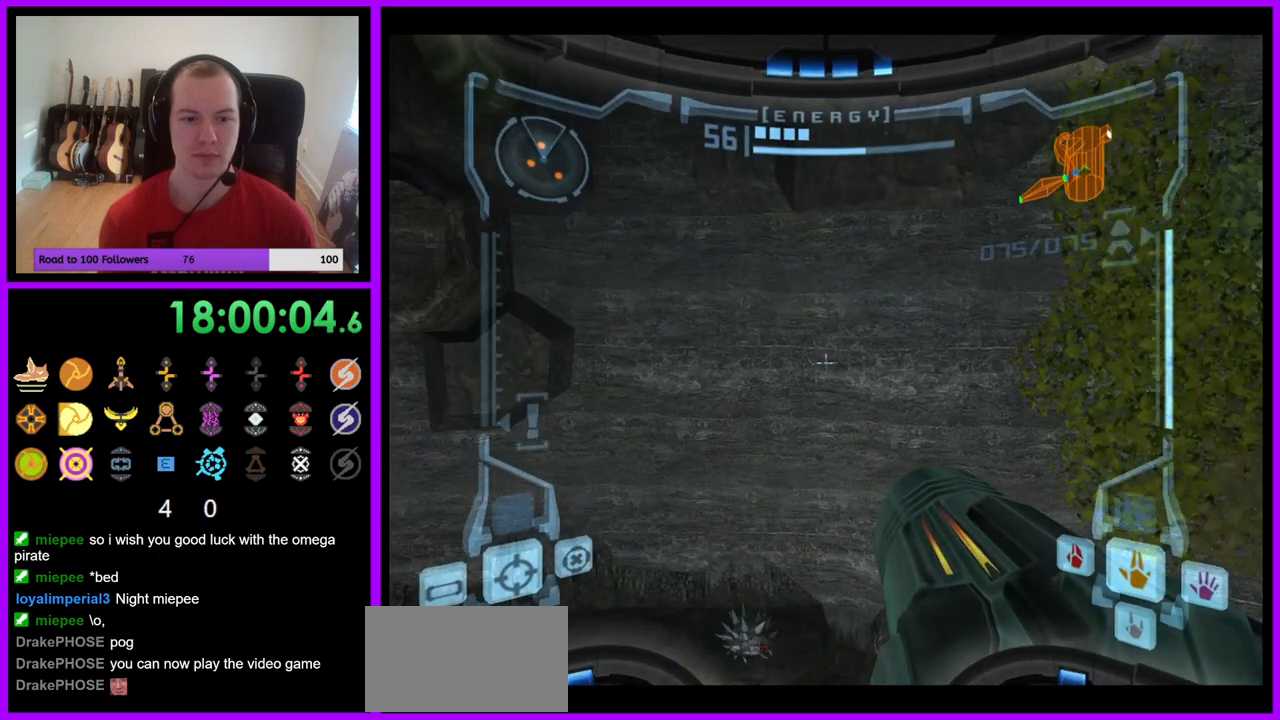
Gameplay with a controller (Nintendo layout); each line is a JSON object with the inputs held at the frame after it. "events" lists button and stick changes between this image and that frame as [ms after this image, input, new state], when the widget could be followed in between. Not read: L3 R3 Z.
{"buttons": [], "left_stick": "left", "right_stick": "center", "events": [[67, "L1", "up"], [183, "left_stick", "left"]]}
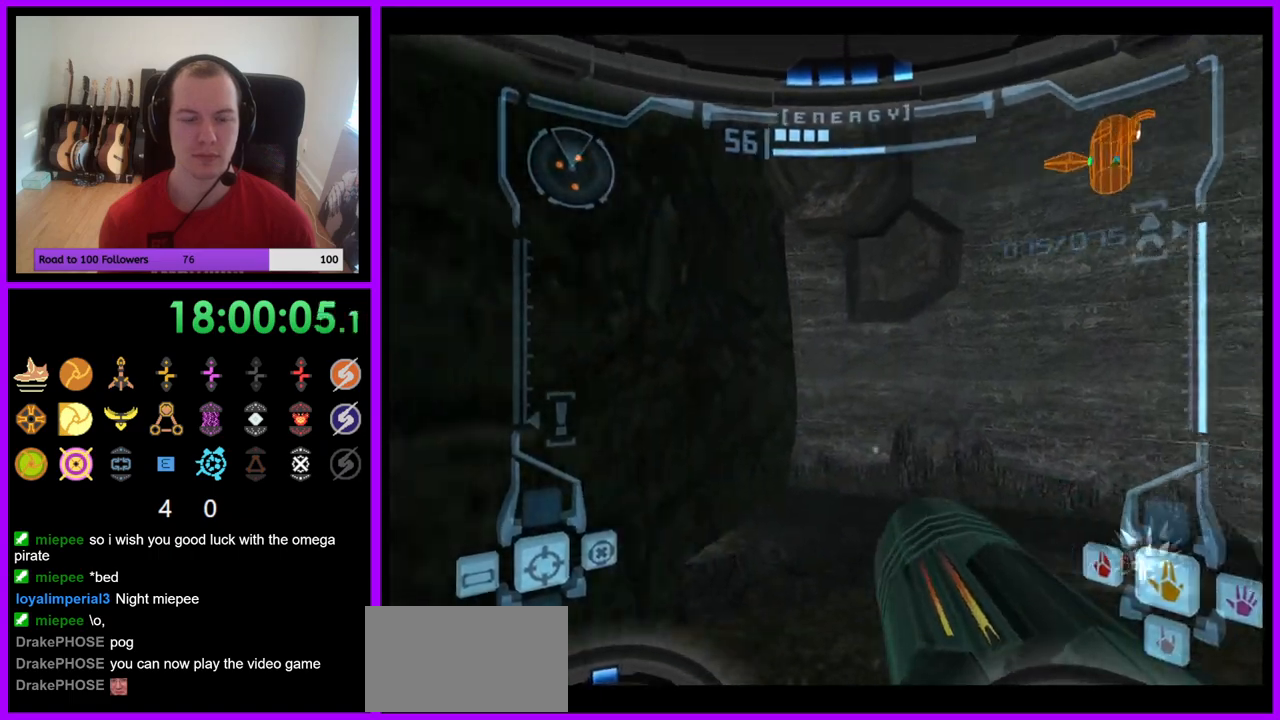
{"buttons": [], "left_stick": "center", "right_stick": "center", "events": [[33, "B", "down"], [150, "B", "up"], [200, "left_stick", "center"]]}
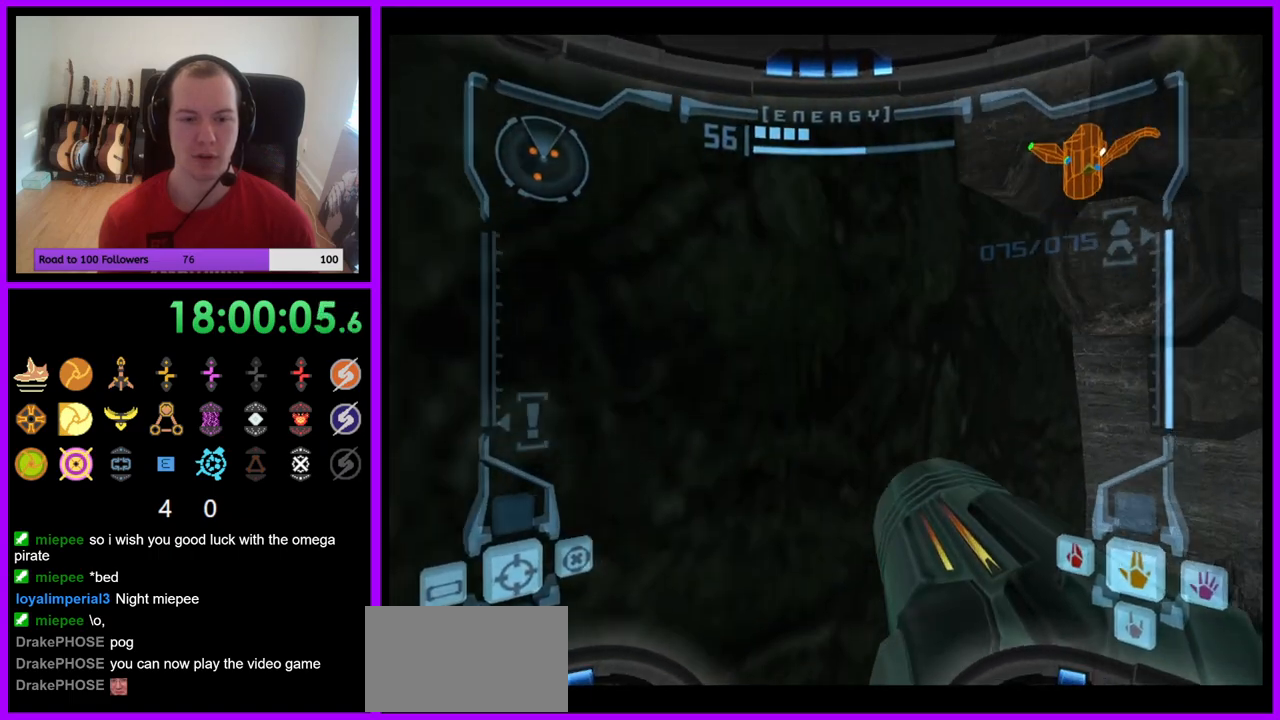
{"buttons": [], "left_stick": "right", "right_stick": "center", "events": [[133, "left_stick", "right"]]}
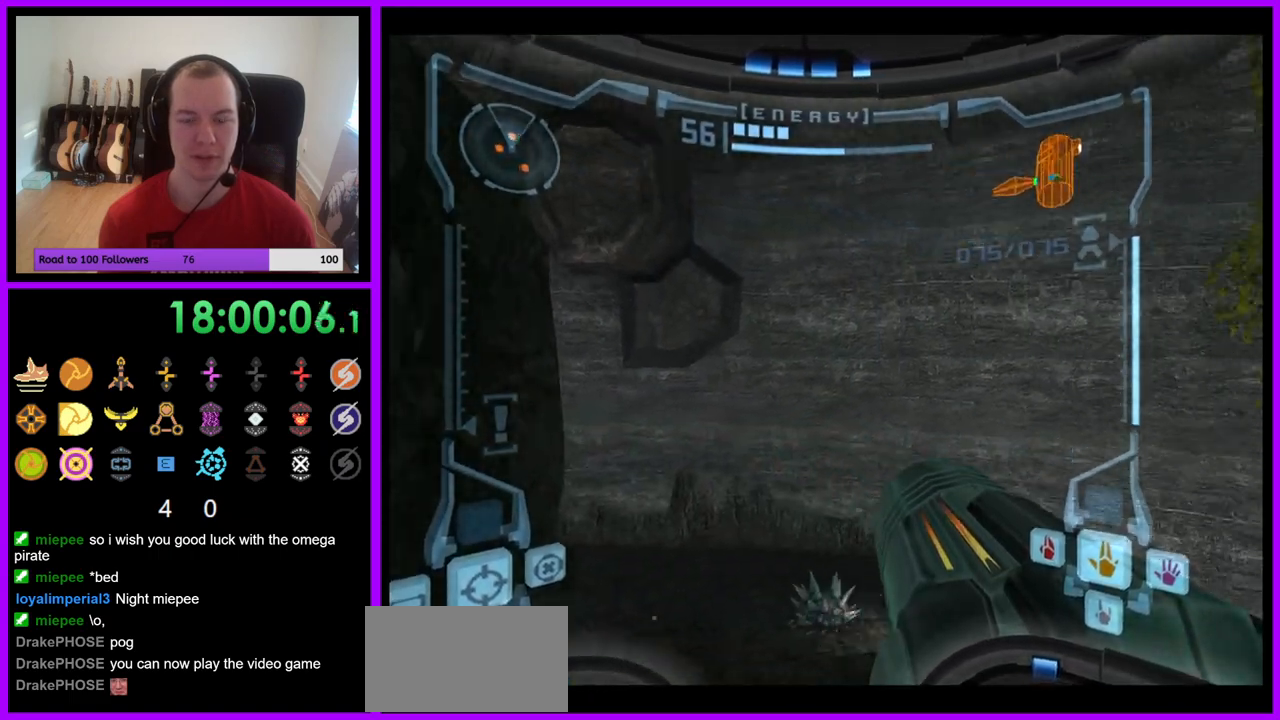
{"buttons": [], "left_stick": "right", "right_stick": "center", "events": []}
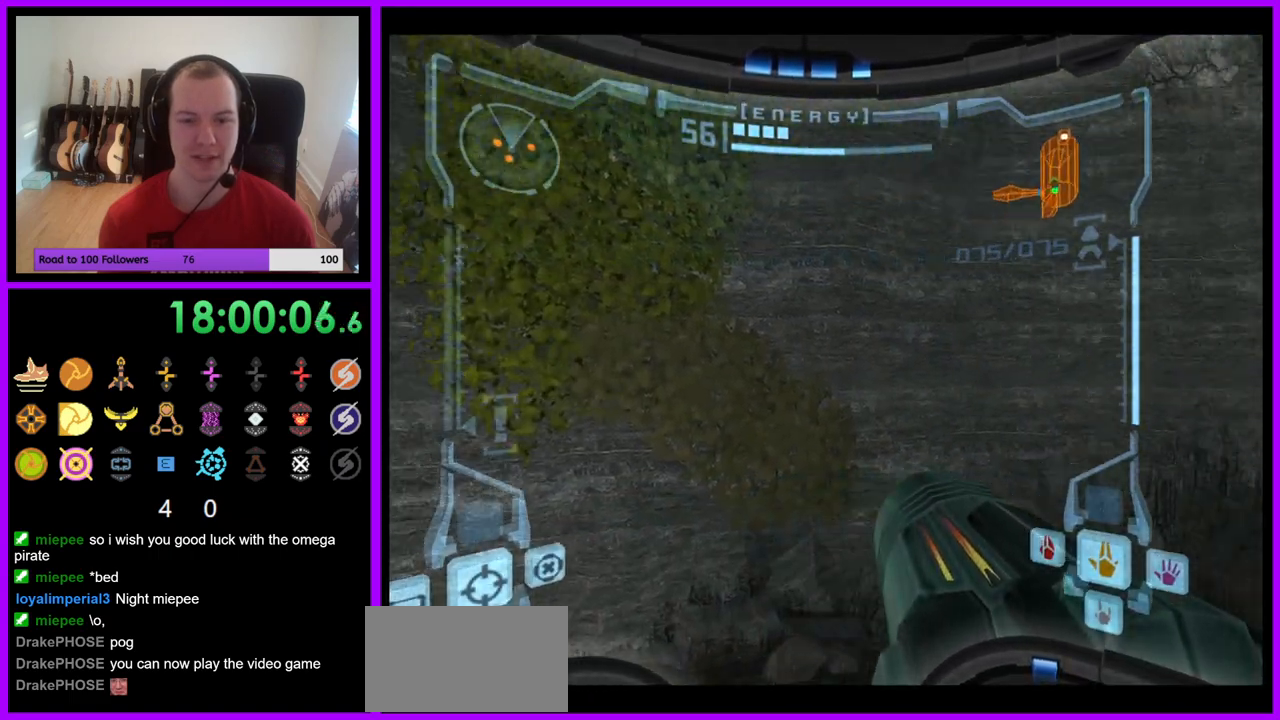
{"buttons": [], "left_stick": "right", "right_stick": "center", "events": []}
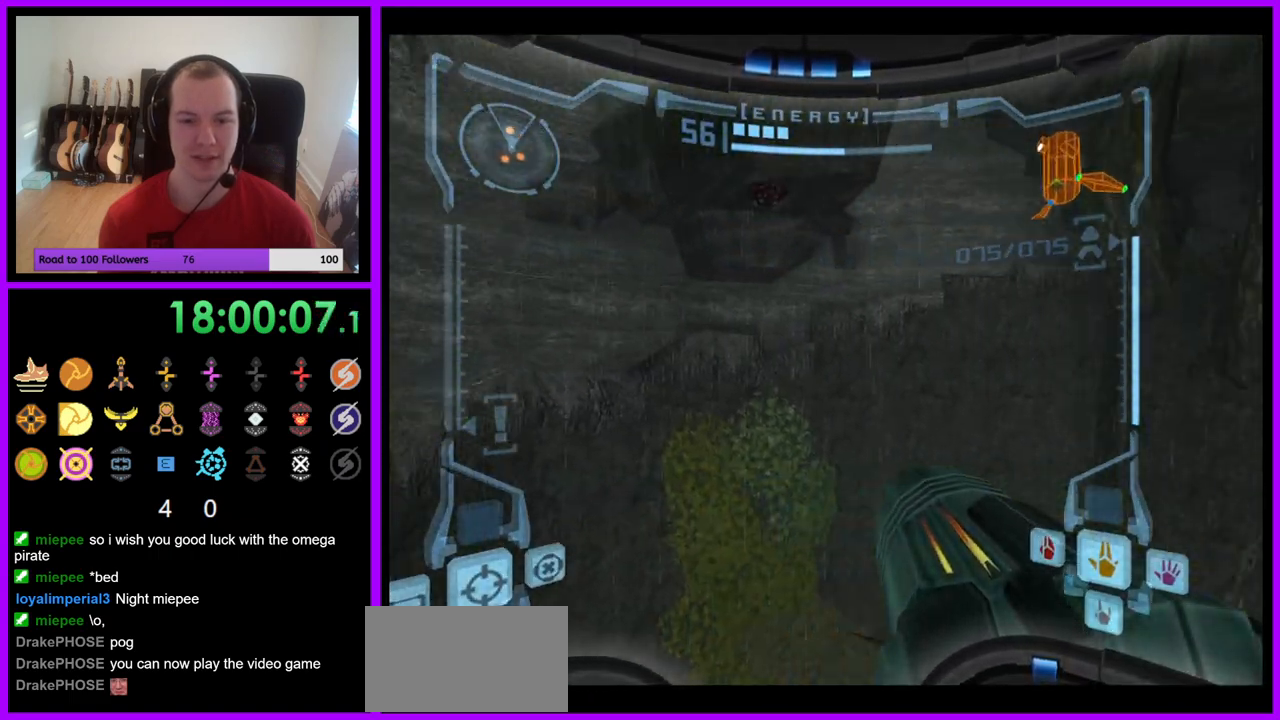
{"buttons": [], "left_stick": "center", "right_stick": "center", "events": [[67, "left_stick", "center"]]}
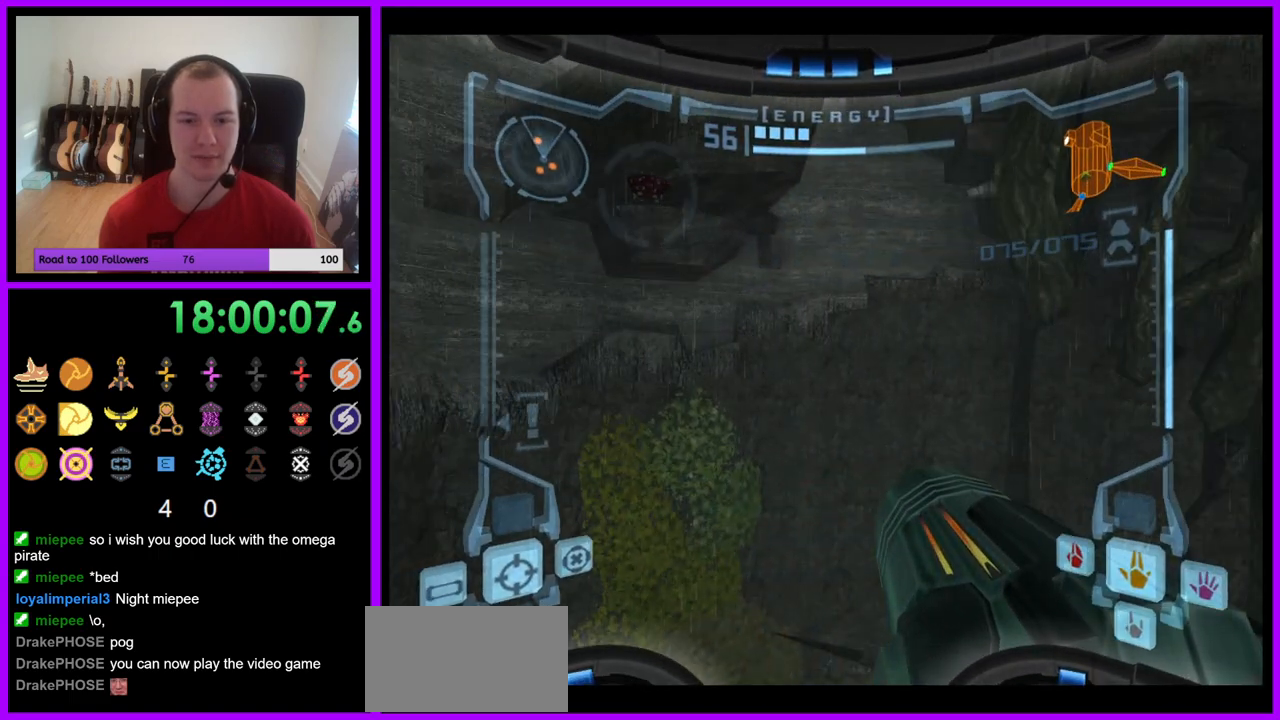
{"buttons": [], "left_stick": "center", "right_stick": "center", "events": [[83, "left_stick", "right"], [383, "left_stick", "center"]]}
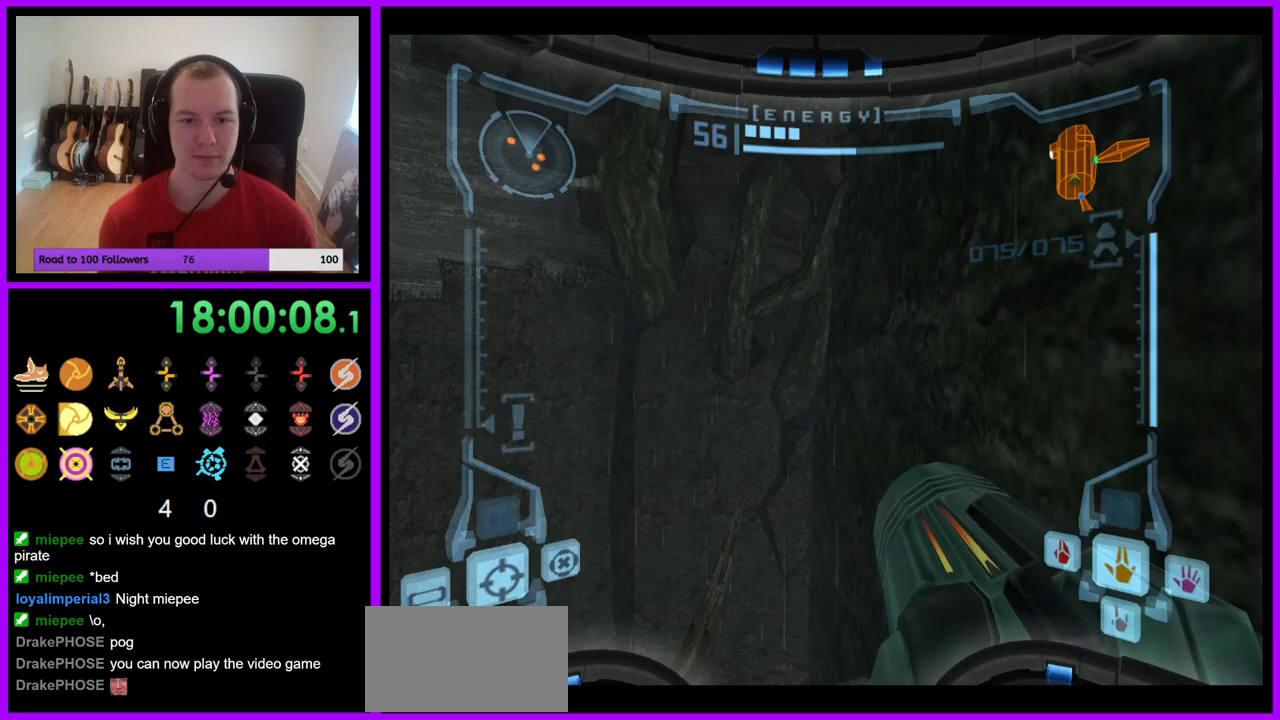
{"buttons": [], "left_stick": "center", "right_stick": "center", "events": [[183, "B", "down"], [300, "B", "up"]]}
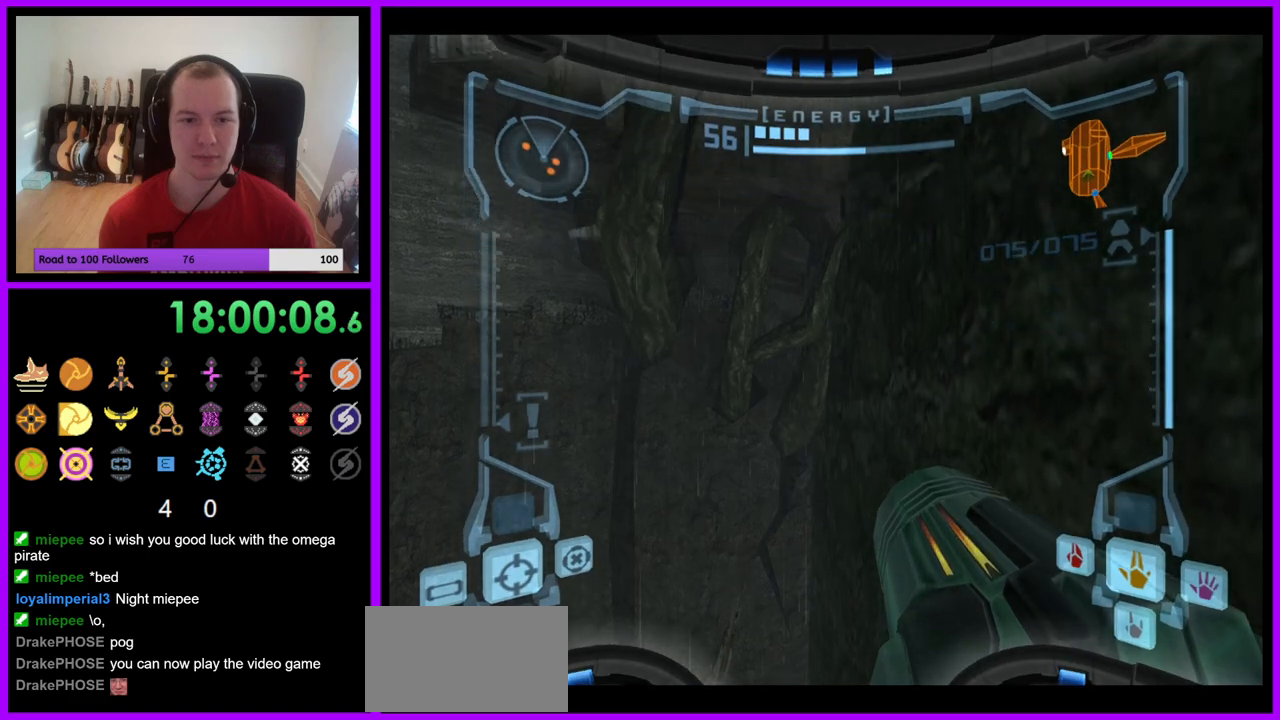
{"buttons": ["R1"], "left_stick": "left", "right_stick": "center", "events": [[367, "R1", "down"], [500, "left_stick", "left"]]}
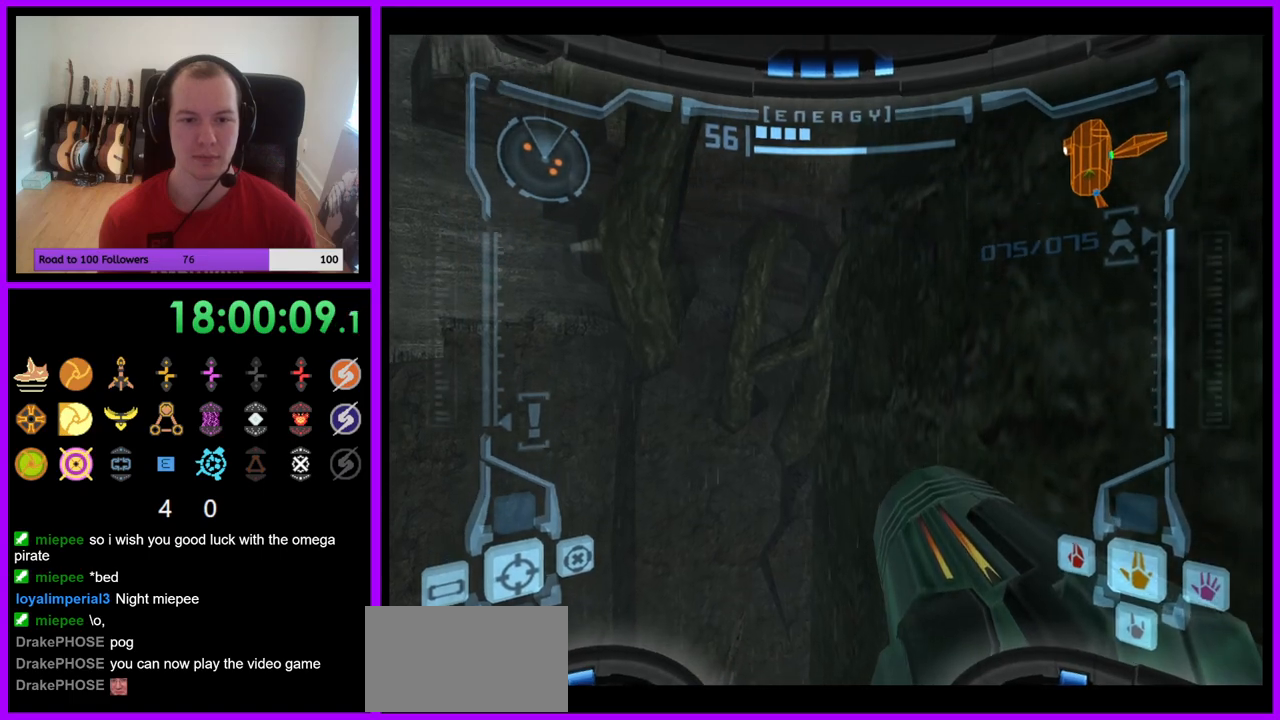
{"buttons": ["R1"], "left_stick": "down-left", "right_stick": "center", "events": [[333, "left_stick", "down-left"]]}
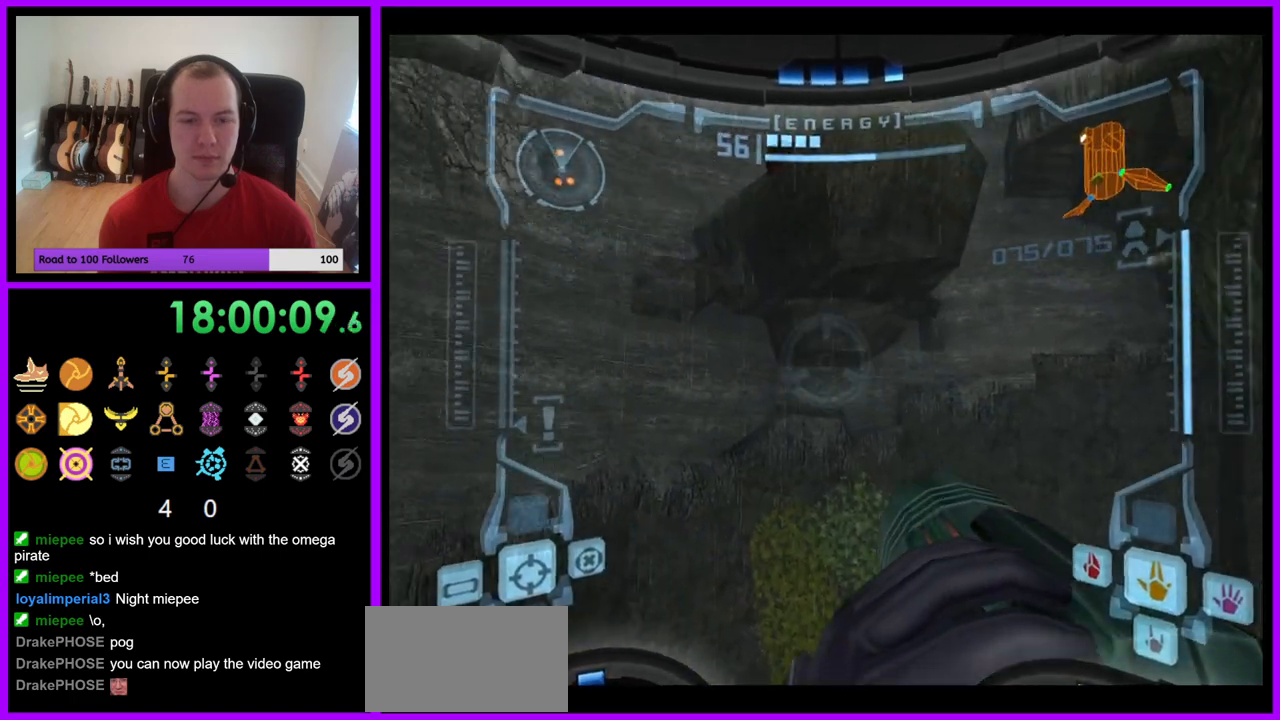
{"buttons": ["R1"], "left_stick": "left", "right_stick": "center", "events": [[383, "left_stick", "left"]]}
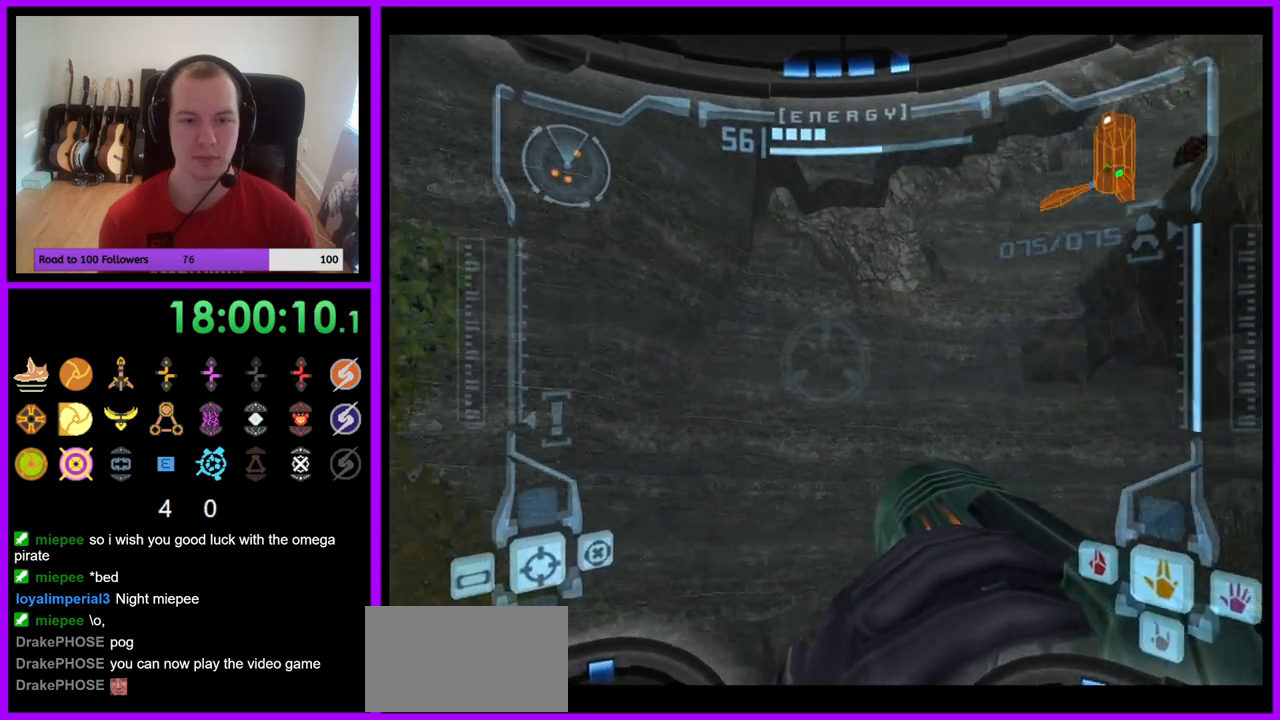
{"buttons": ["R1"], "left_stick": "left", "right_stick": "center", "events": [[50, "left_stick", "down-left"], [300, "left_stick", "left"]]}
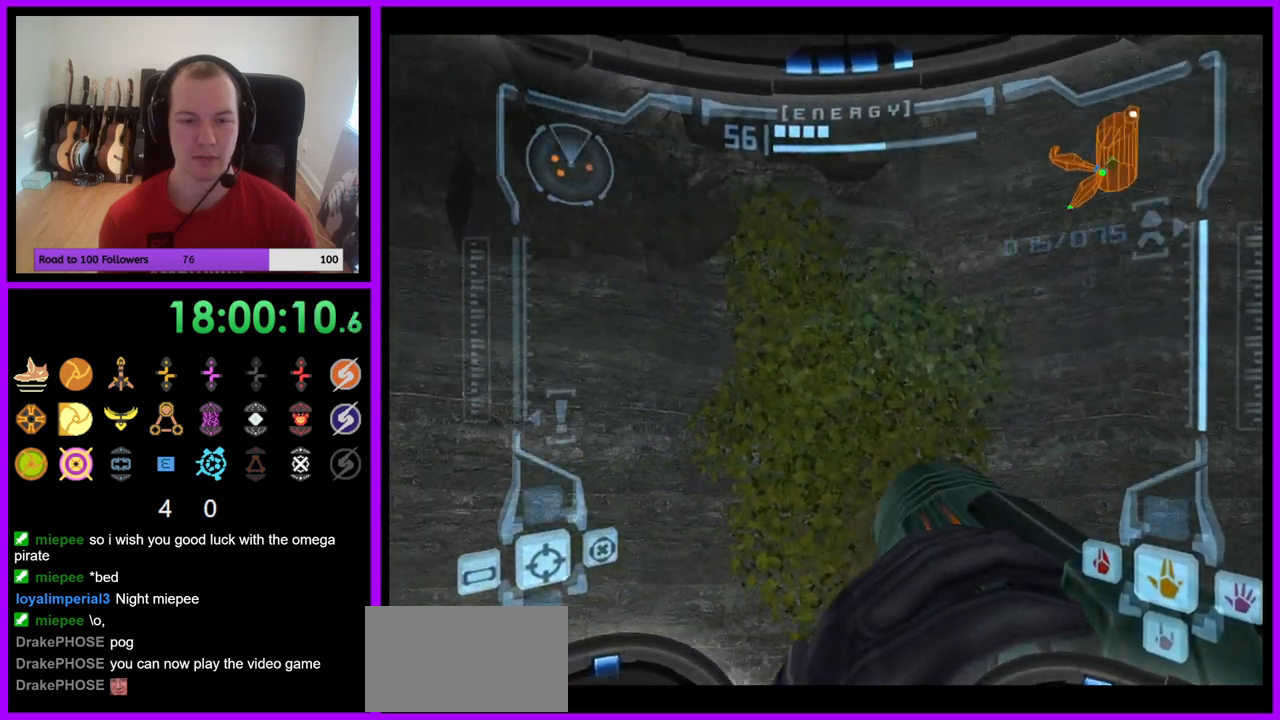
{"buttons": ["R1"], "left_stick": "center", "right_stick": "center", "events": [[400, "left_stick", "center"]]}
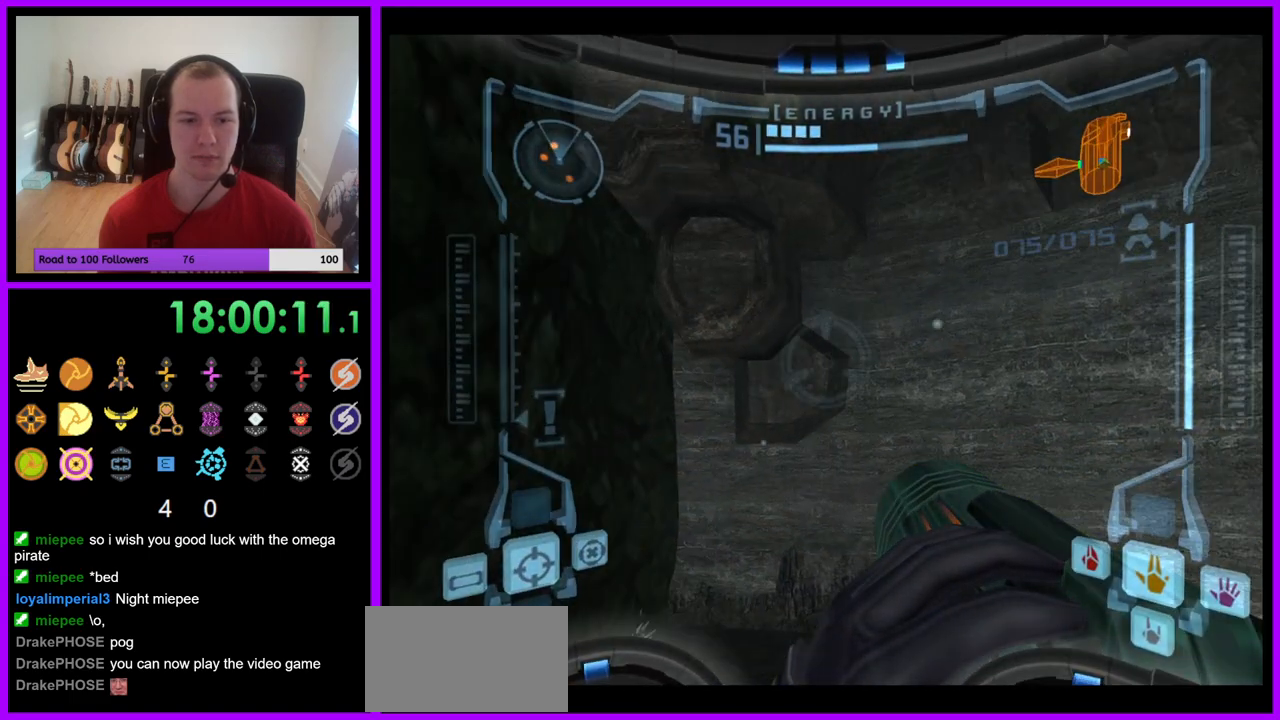
{"buttons": ["R1"], "left_stick": "down-right", "right_stick": "center", "events": [[150, "B", "down"], [267, "B", "up"], [300, "left_stick", "down"], [433, "left_stick", "down-right"]]}
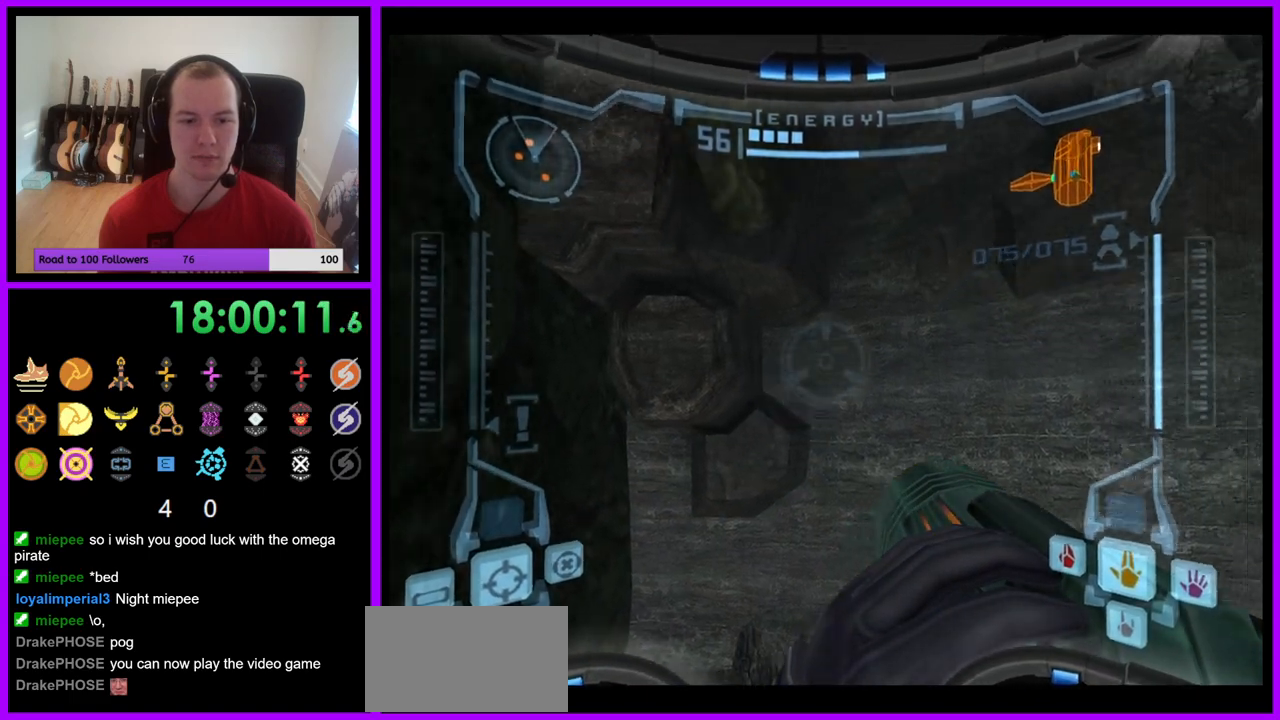
{"buttons": ["R1"], "left_stick": "right", "right_stick": "center", "events": [[50, "left_stick", "right"]]}
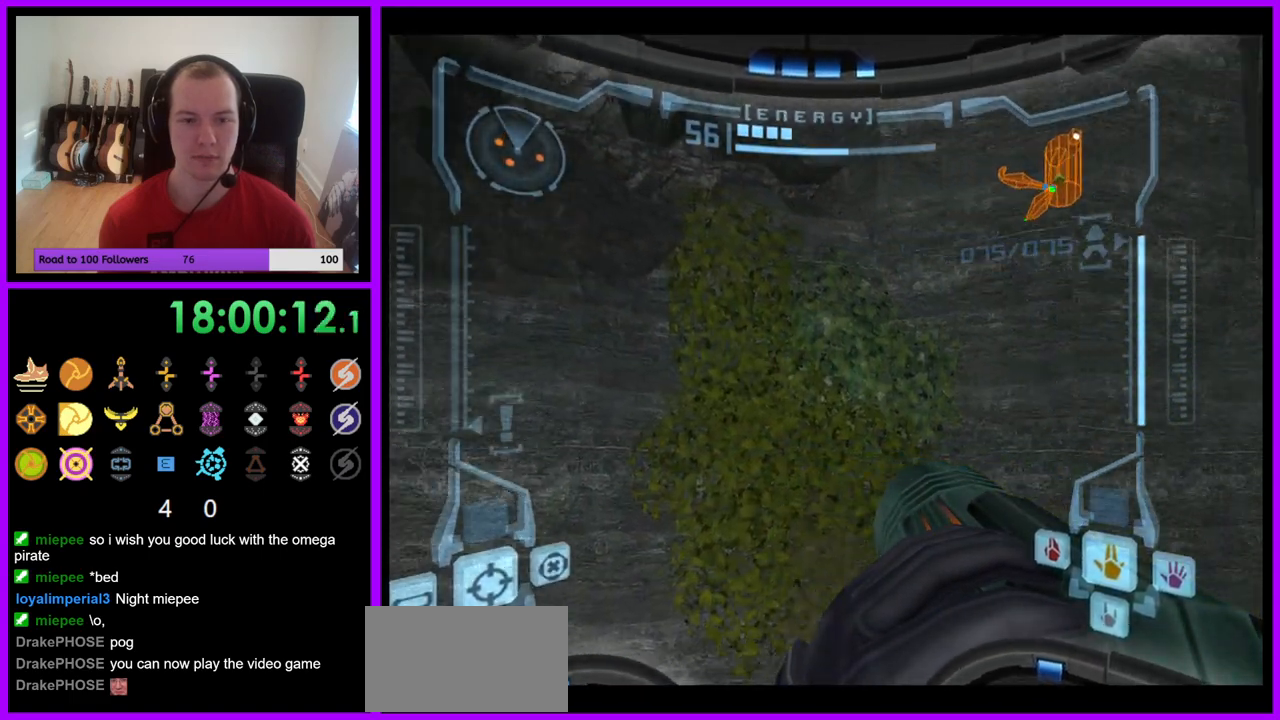
{"buttons": ["R1"], "left_stick": "right", "right_stick": "center", "events": []}
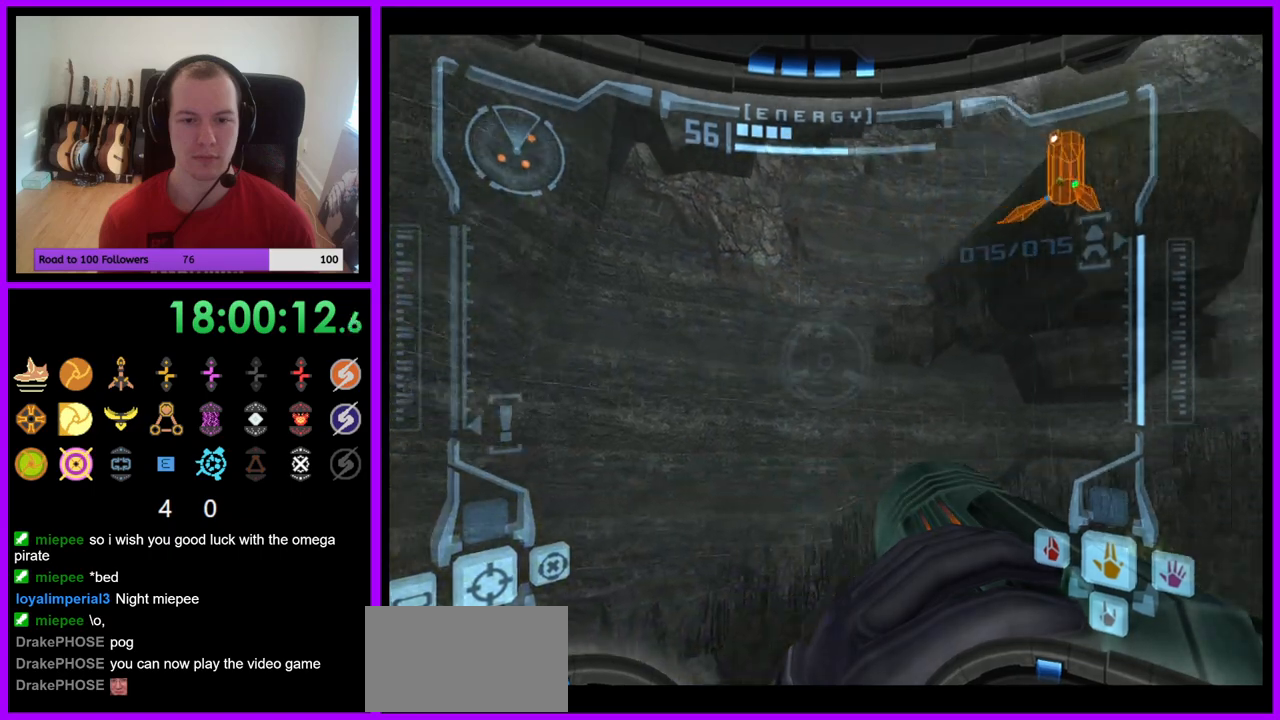
{"buttons": [], "left_stick": "center", "right_stick": "center", "events": [[417, "left_stick", "center"], [433, "R1", "up"]]}
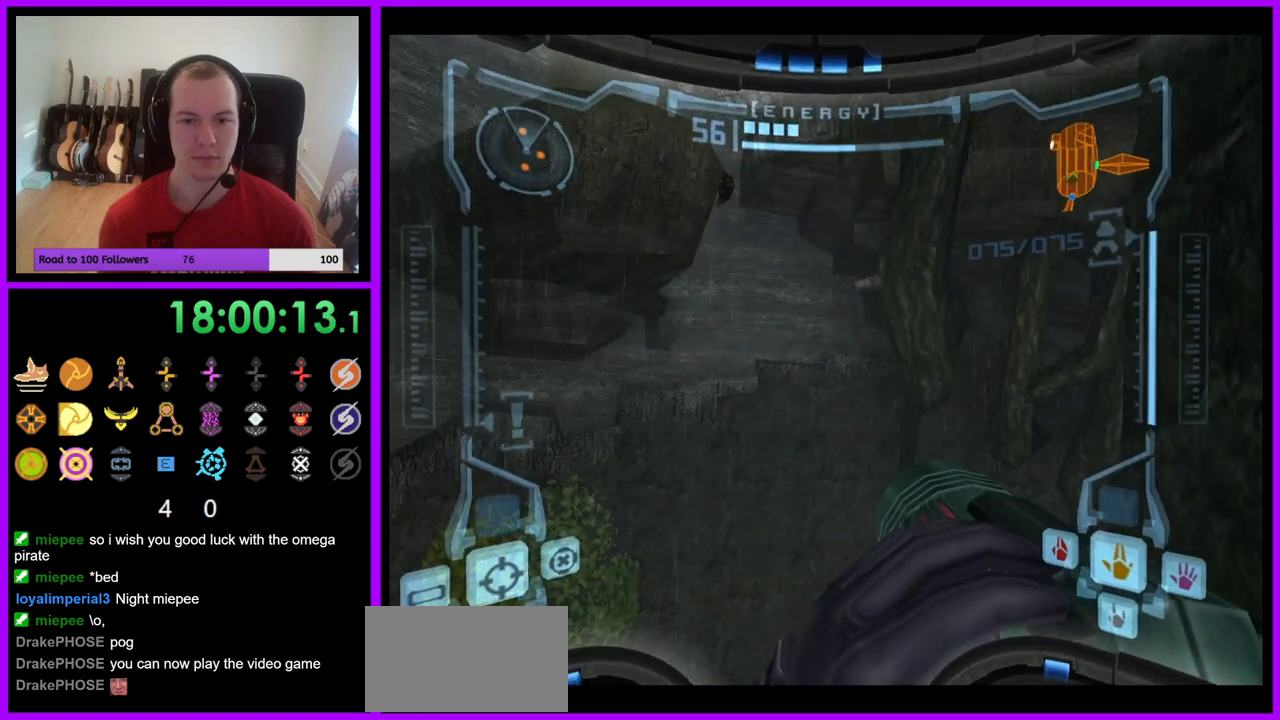
{"buttons": ["L1"], "left_stick": "center", "right_stick": "center", "events": [[33, "L1", "down"], [50, "left_stick", "left"], [217, "left_stick", "center"]]}
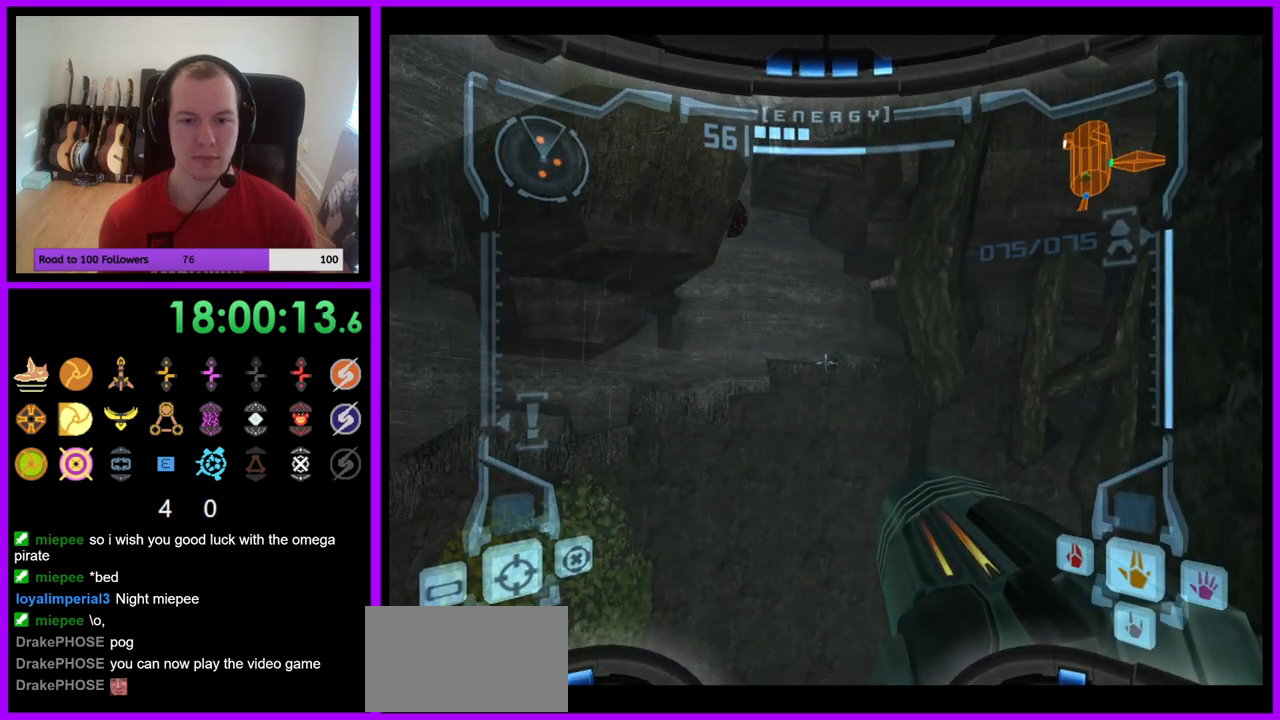
{"buttons": ["L1", "R1"], "left_stick": "center", "right_stick": "center", "events": [[483, "R1", "down"]]}
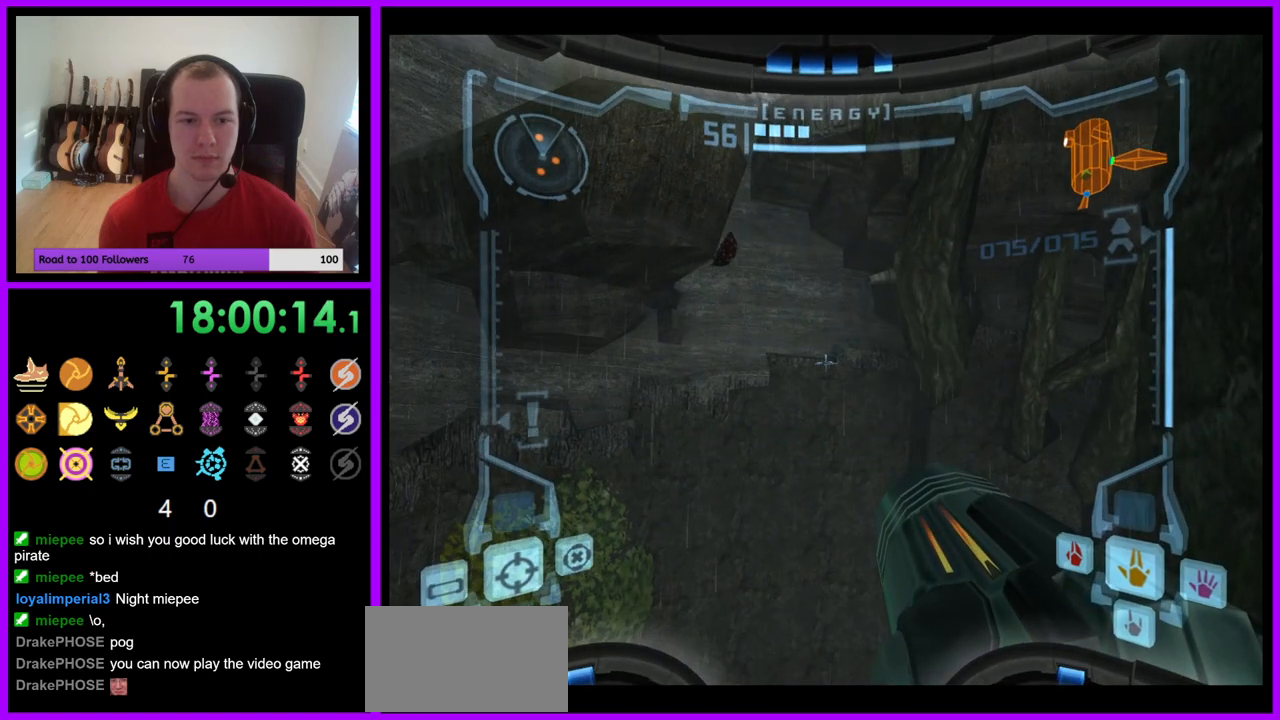
{"buttons": ["R1"], "left_stick": "down", "right_stick": "center", "events": [[33, "L1", "up"], [217, "left_stick", "down"], [250, "B", "down"], [367, "B", "up"]]}
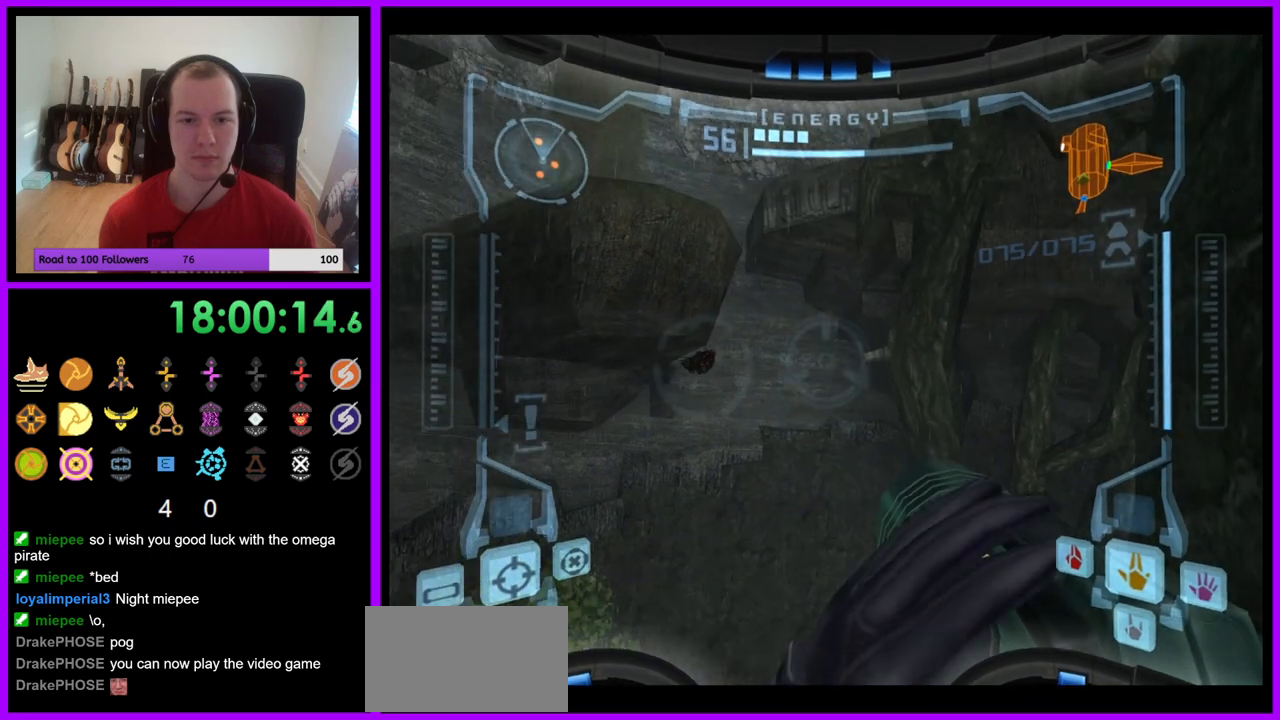
{"buttons": ["R1"], "left_stick": "down-left", "right_stick": "center", "events": [[300, "B", "down"], [417, "B", "up"], [500, "left_stick", "down-left"]]}
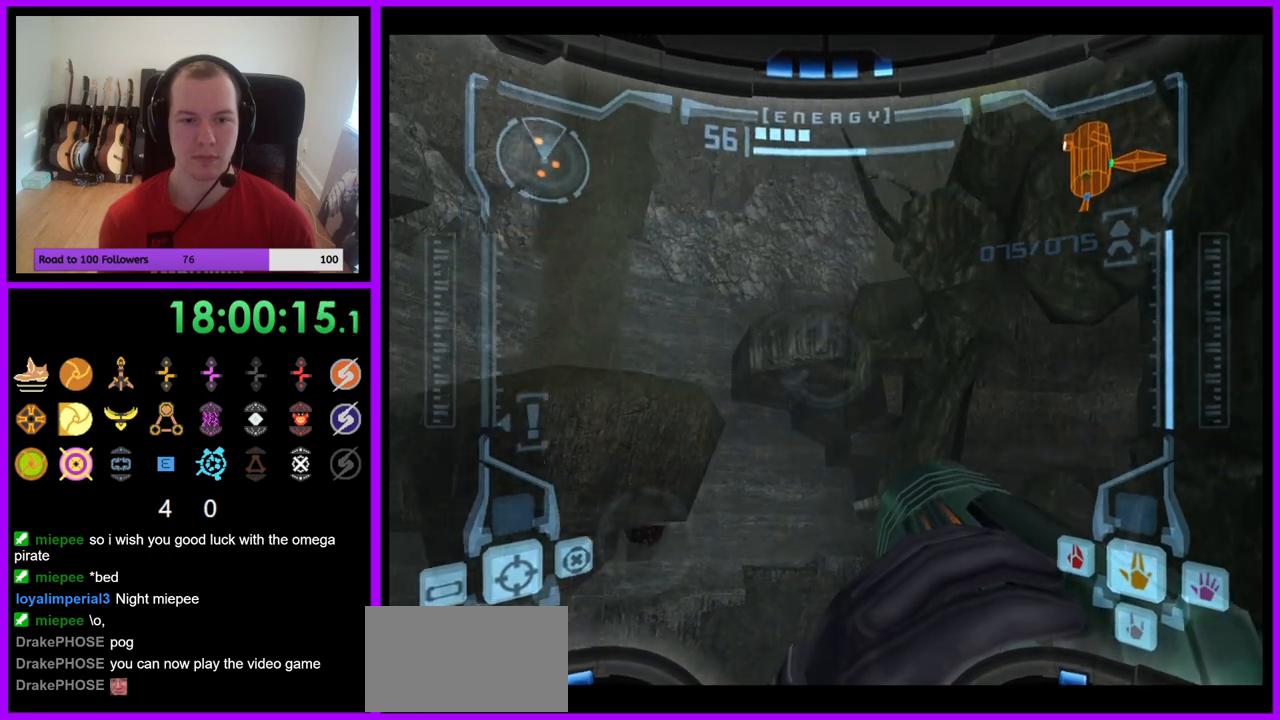
{"buttons": ["R1"], "left_stick": "down-left", "right_stick": "center", "events": []}
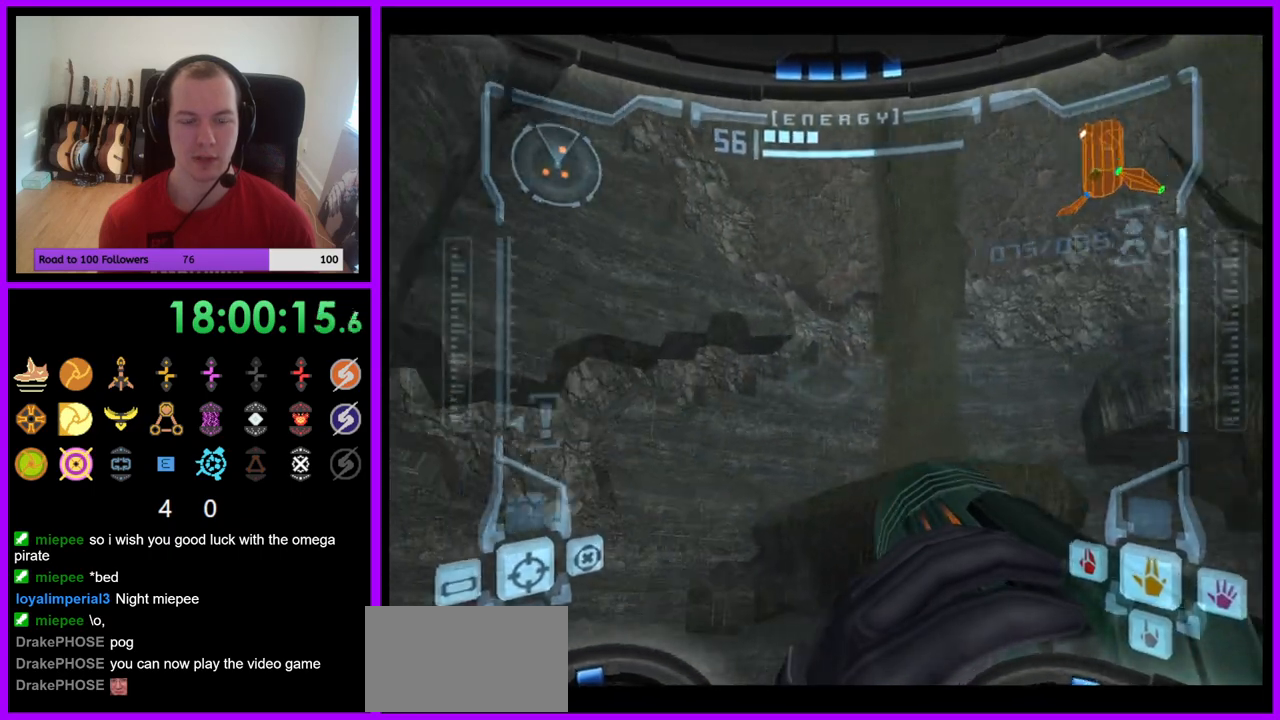
{"buttons": ["R1"], "left_stick": "down-left", "right_stick": "center", "events": [[17, "left_stick", "down"], [300, "left_stick", "down-left"]]}
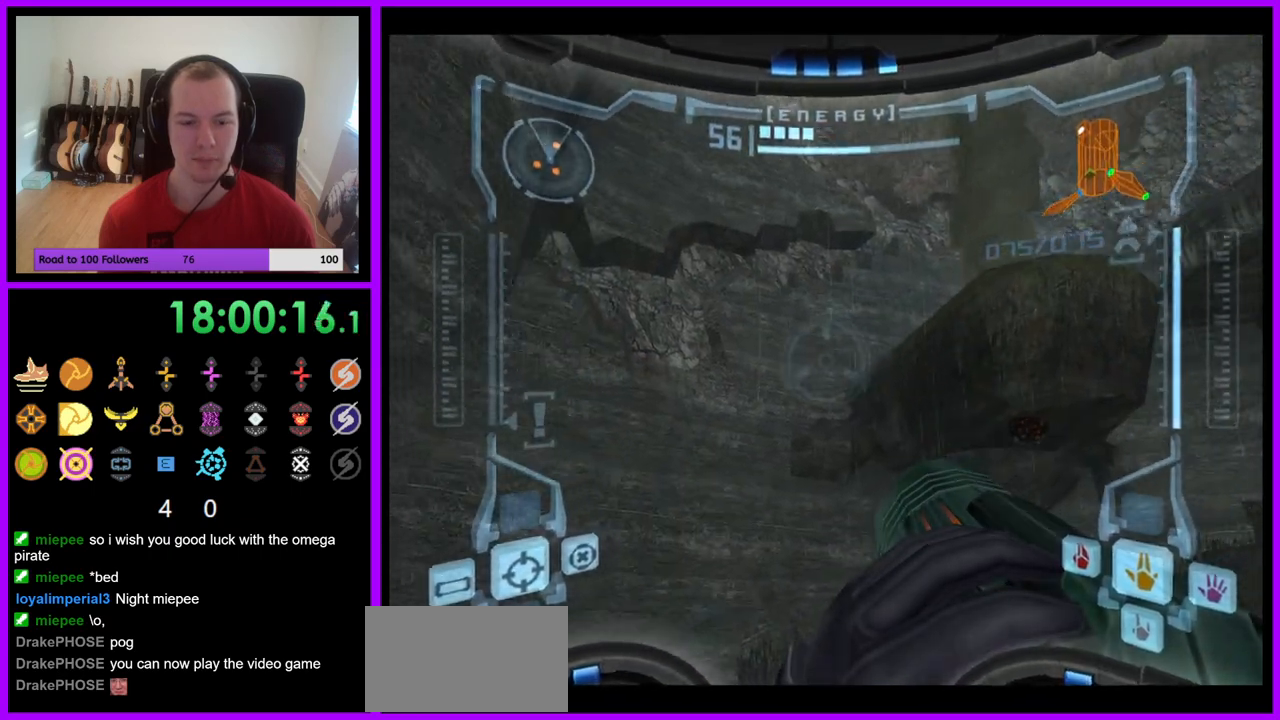
{"buttons": ["R1"], "left_stick": "left", "right_stick": "center", "events": [[33, "left_stick", "left"]]}
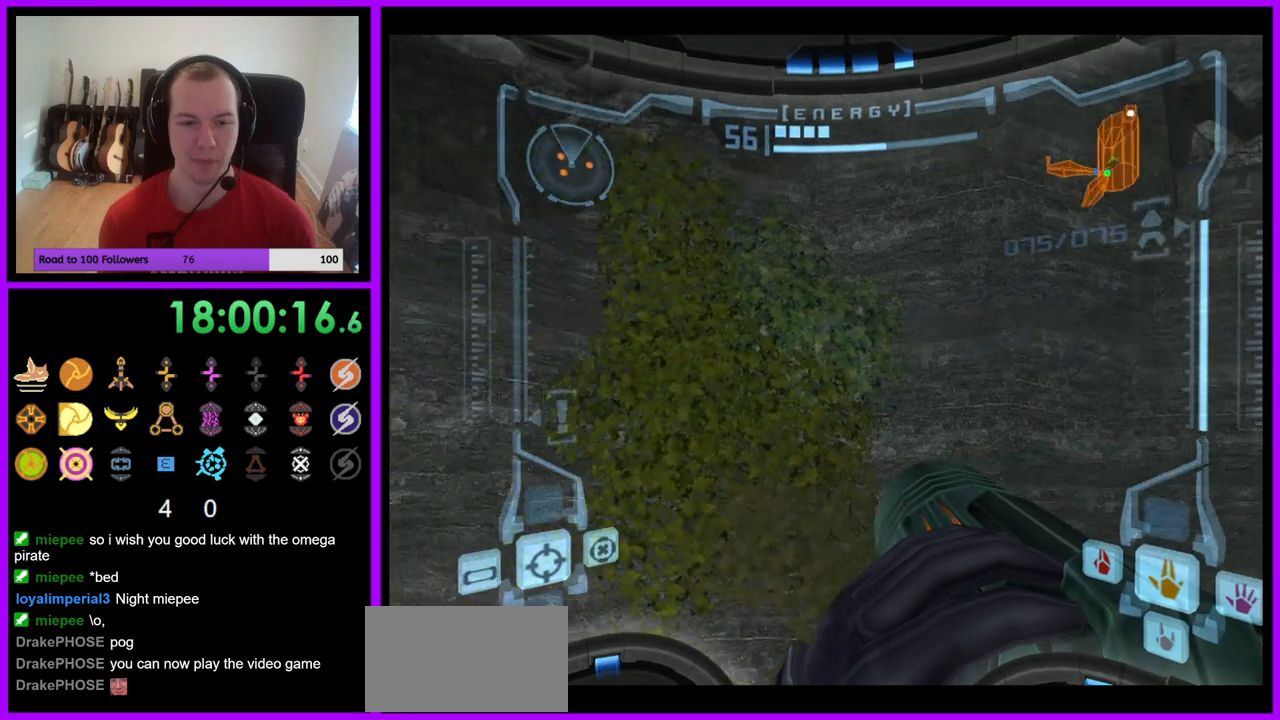
{"buttons": ["R1"], "left_stick": "left", "right_stick": "center", "events": []}
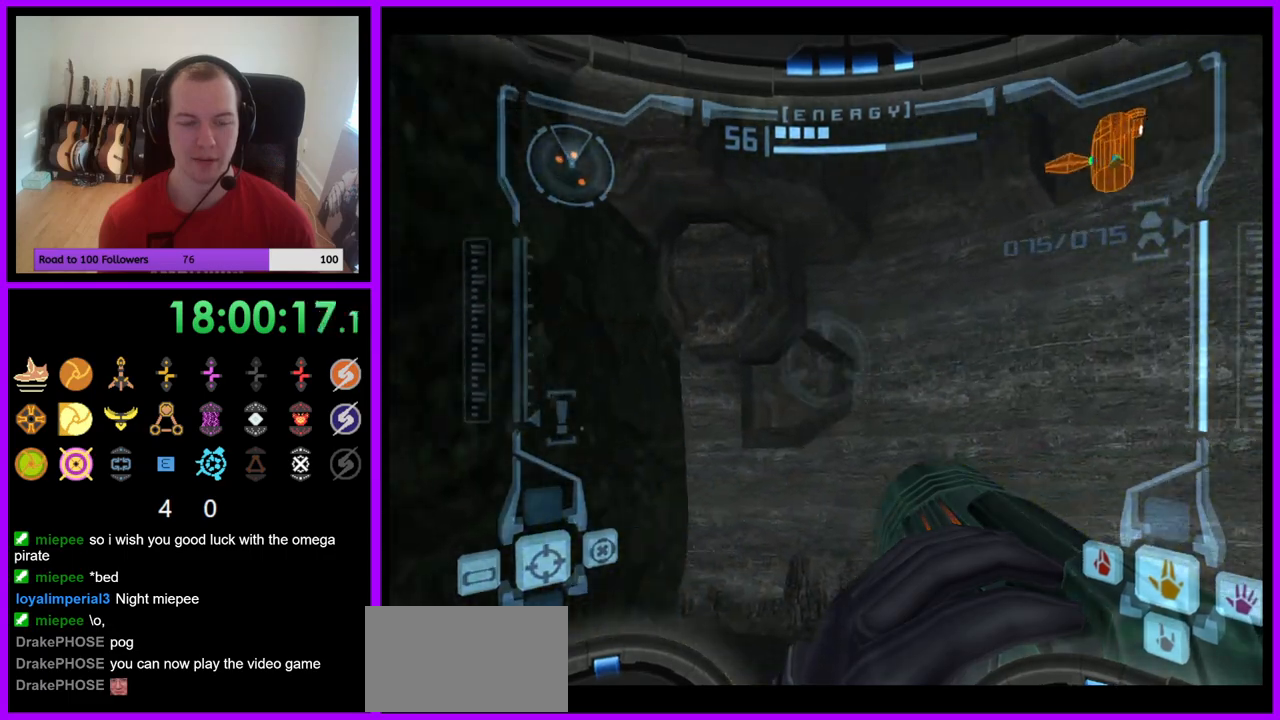
{"buttons": ["R1"], "left_stick": "center", "right_stick": "center", "events": [[167, "left_stick", "center"]]}